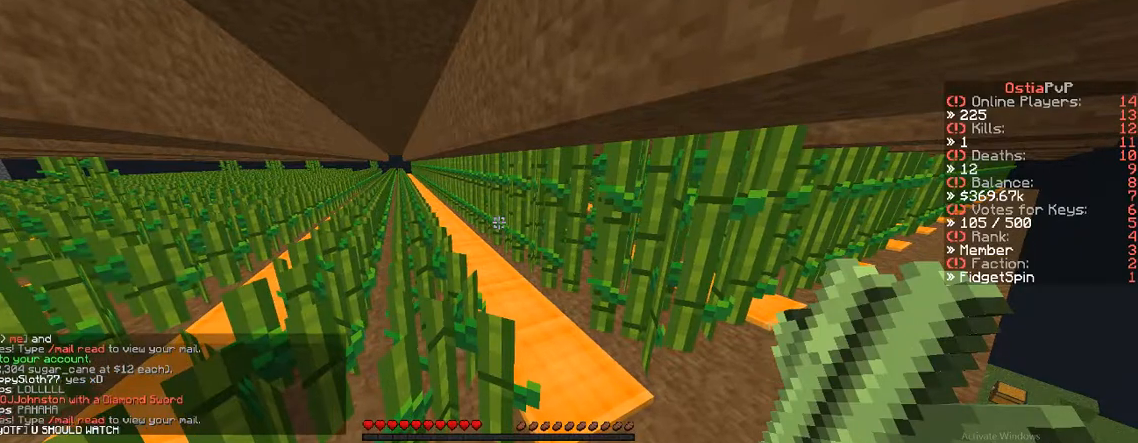
Gameplay with keyboard; each line is a JSON object with the keys held at the frame after it. "events" lists presses ("down") and releases ("up") of "a", "d", "s" and "w" between this image and that frame as [ms after this image, input, new state], when the widget could be followed in between. No other keys are recorded. Mouse input is not recorded.
{"keys": [], "events": [[217, "d", "up"]]}
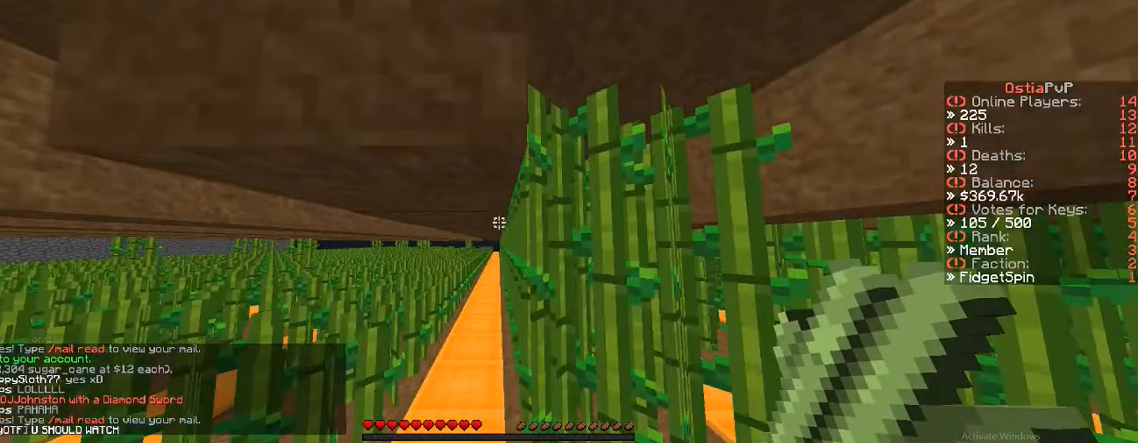
{"keys": ["a"], "events": [[17, "d", "down"], [200, "a", "down"], [200, "d", "up"], [200, "w", "down"], [267, "w", "up"]]}
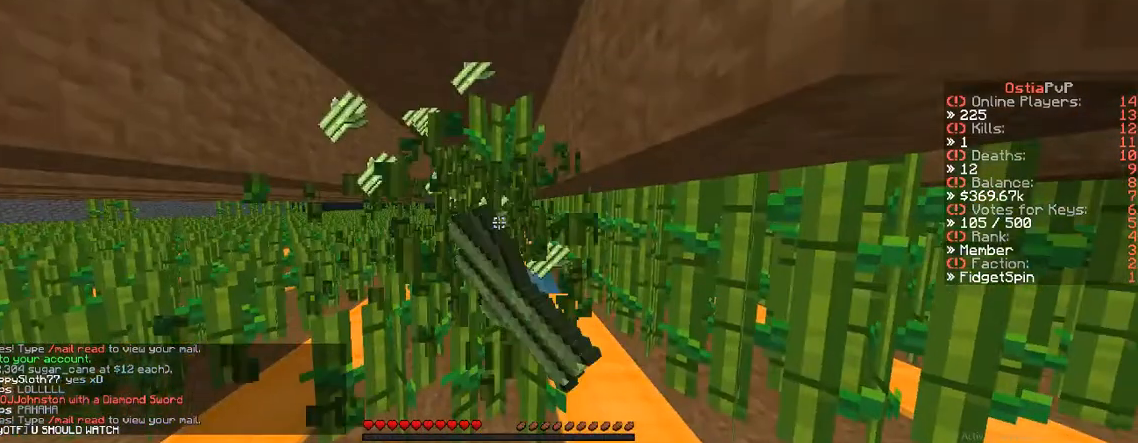
{"keys": ["d", "w"], "events": [[83, "w", "down"], [350, "a", "up"], [350, "d", "down"]]}
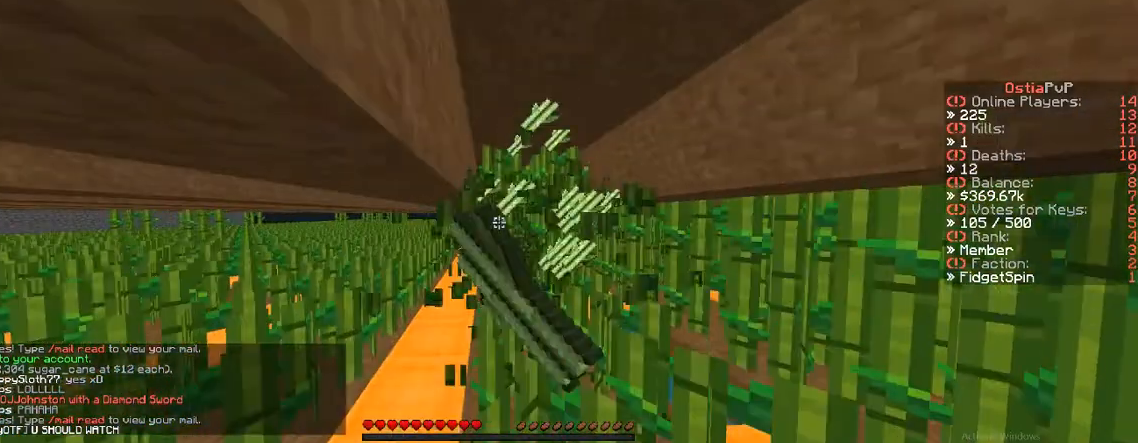
{"keys": ["a"], "events": [[450, "a", "down"], [450, "d", "up"], [450, "w", "up"]]}
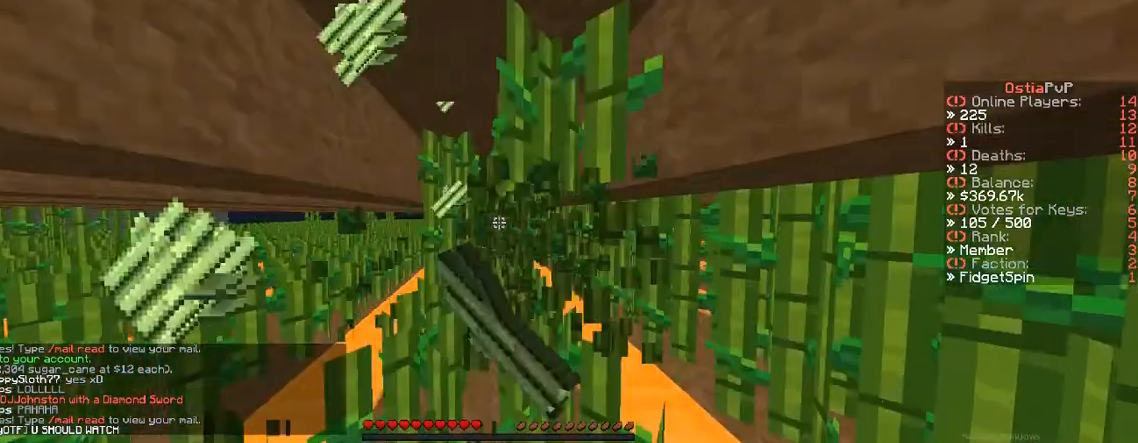
{"keys": ["d", "w"], "events": [[33, "a", "up"], [67, "a", "down"], [367, "a", "up"], [367, "d", "down"], [367, "w", "down"]]}
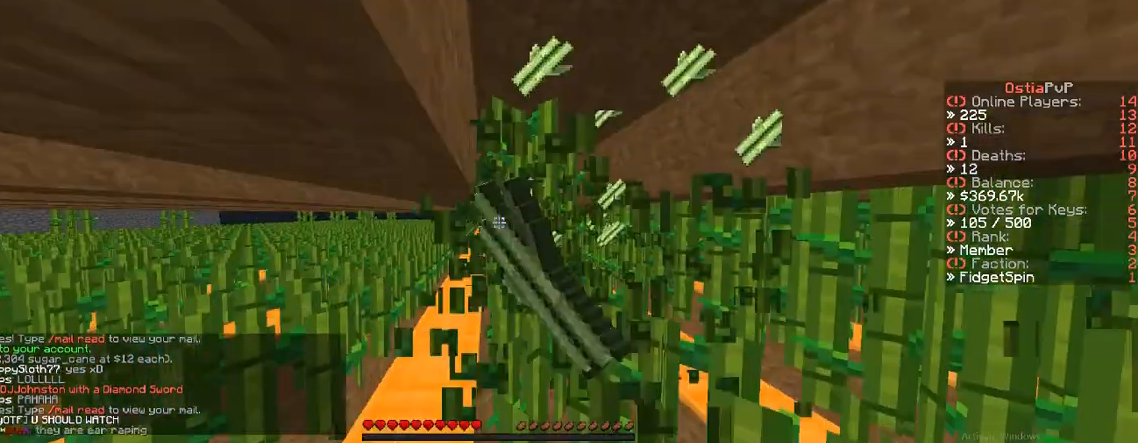
{"keys": ["d"], "events": [[167, "w", "up"]]}
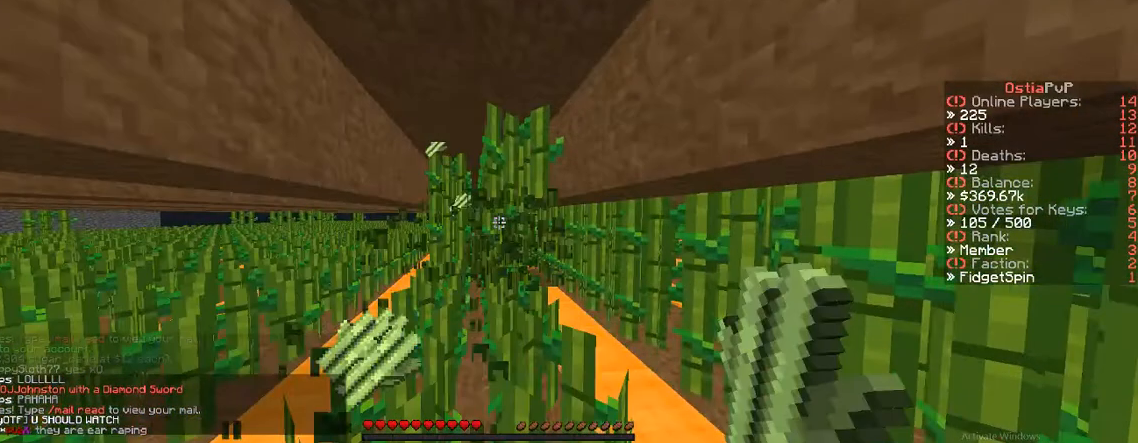
{"keys": [], "events": [[117, "a", "down"], [117, "d", "up"], [417, "w", "down"], [483, "a", "up"], [483, "w", "up"]]}
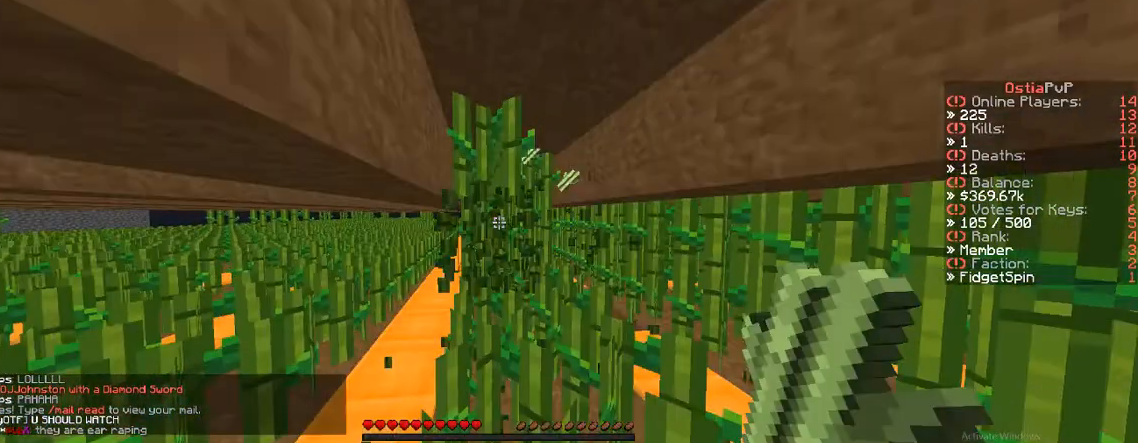
{"keys": ["d", "w"], "events": [[350, "d", "down"], [350, "w", "down"]]}
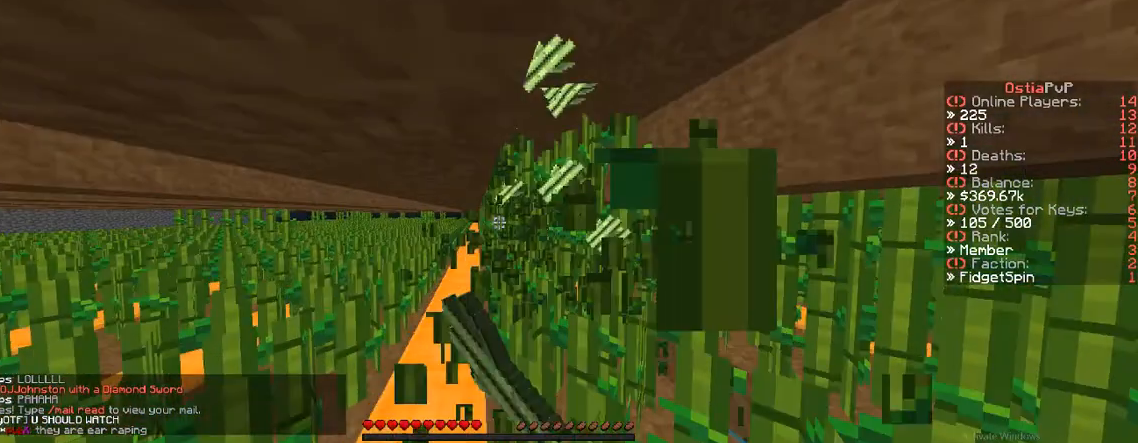
{"keys": ["d", "w"], "events": []}
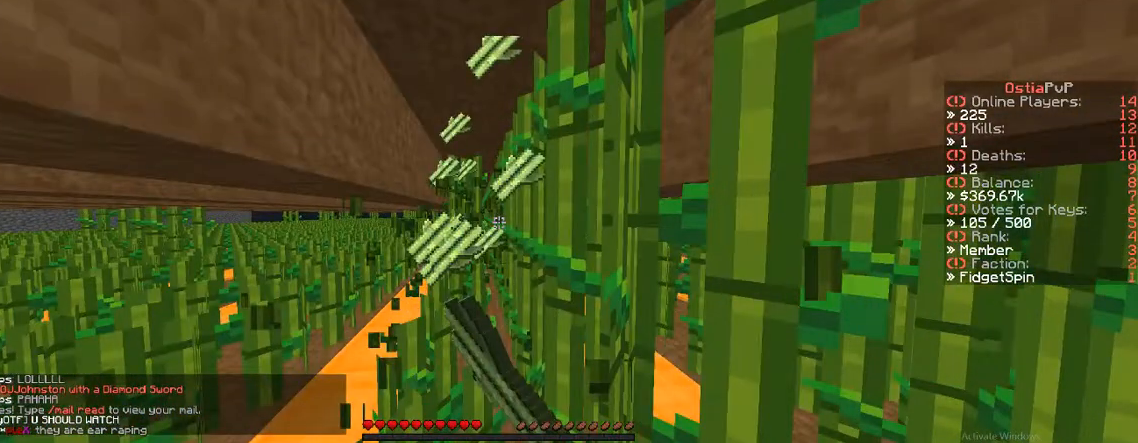
{"keys": ["d"], "events": [[17, "a", "down"], [17, "d", "up"], [17, "w", "up"], [300, "a", "up"], [300, "w", "down"], [383, "d", "down"], [383, "w", "up"]]}
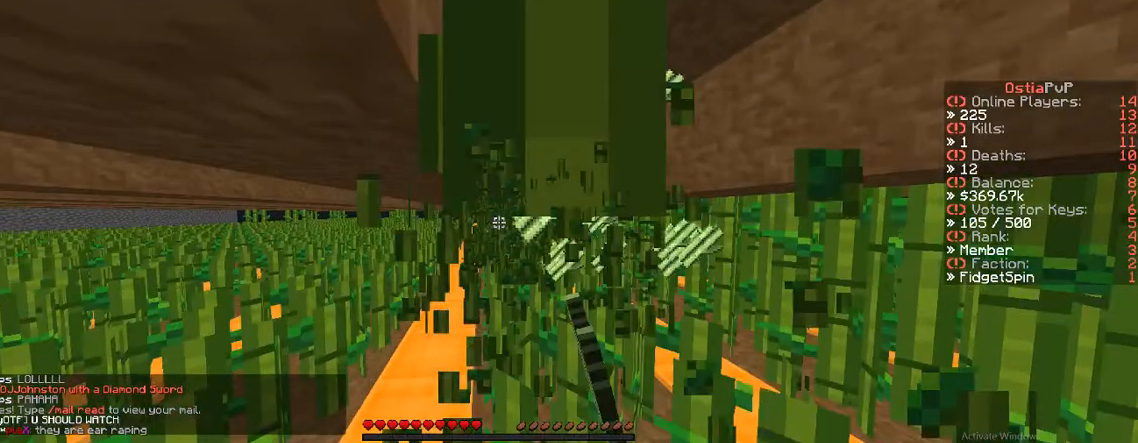
{"keys": [], "events": [[467, "d", "up"]]}
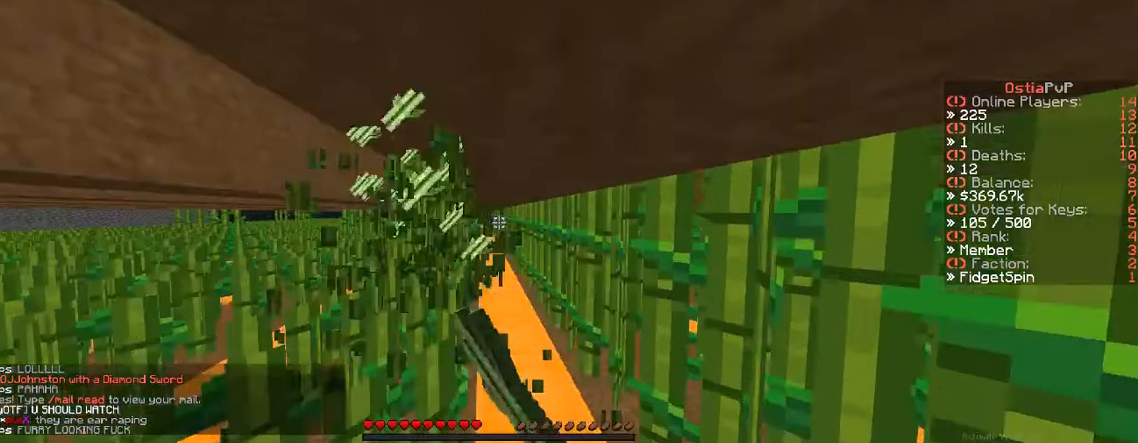
{"keys": ["a", "w"], "events": [[67, "a", "down"], [67, "w", "down"]]}
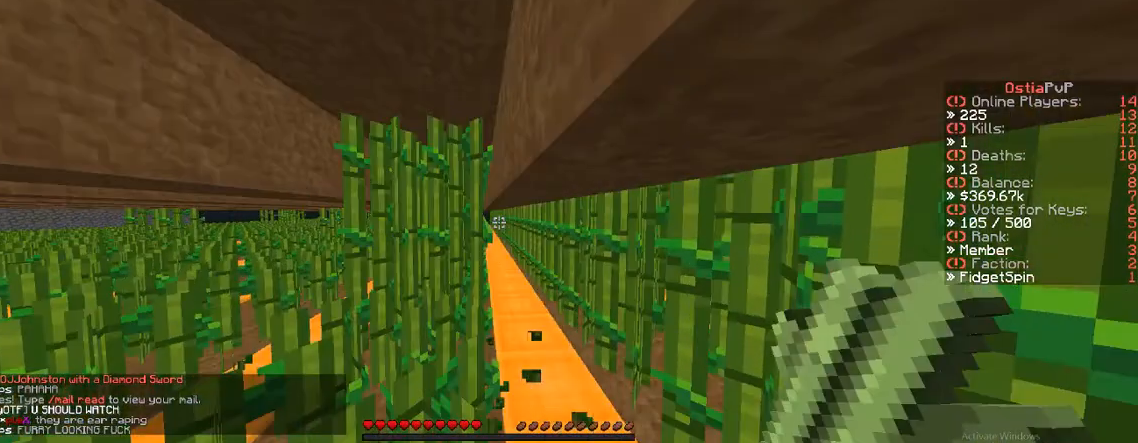
{"keys": ["w"], "events": [[300, "a", "up"]]}
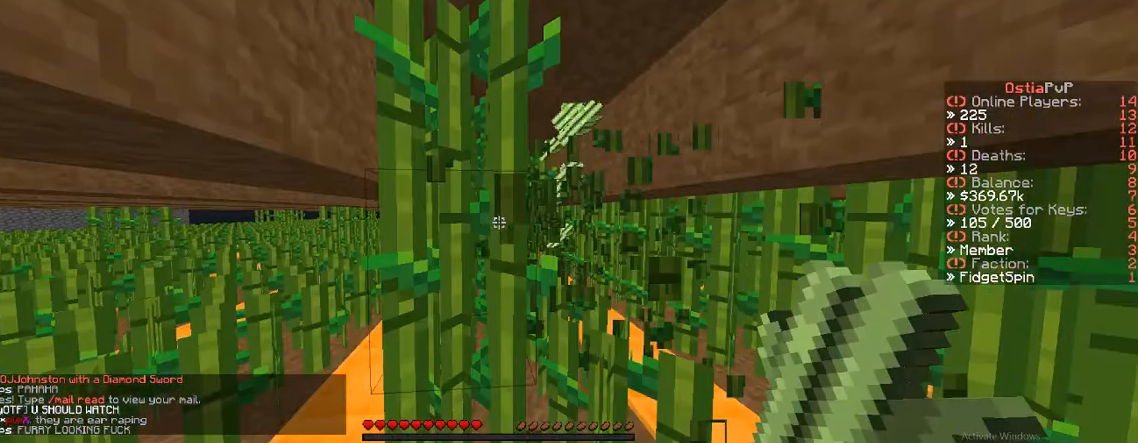
{"keys": ["d", "w"], "events": [[283, "d", "down"], [283, "w", "up"], [450, "w", "down"]]}
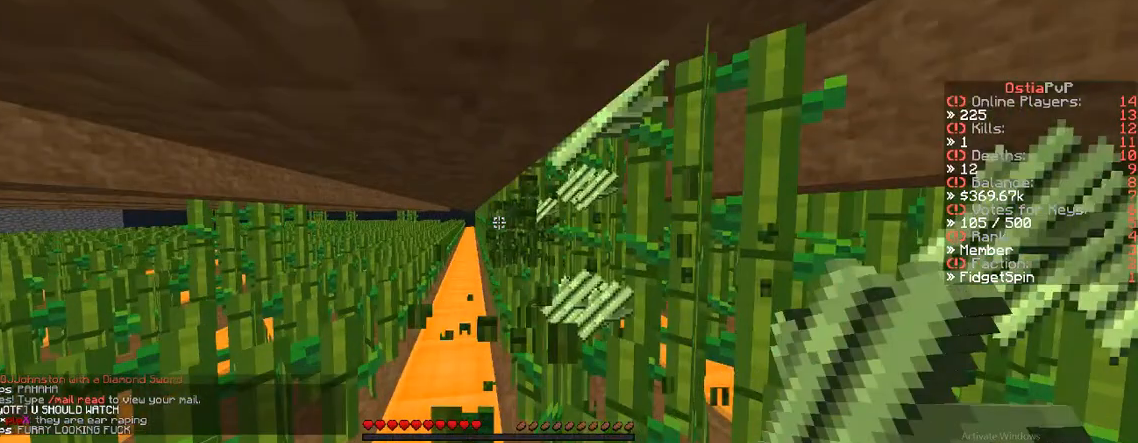
{"keys": ["d", "w"], "events": []}
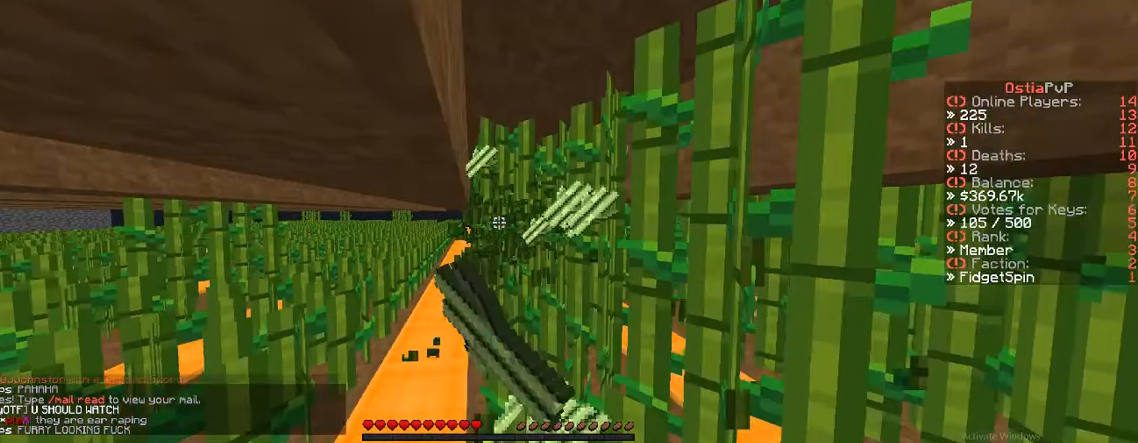
{"keys": ["a", "w"], "events": [[67, "a", "down"], [67, "d", "up"]]}
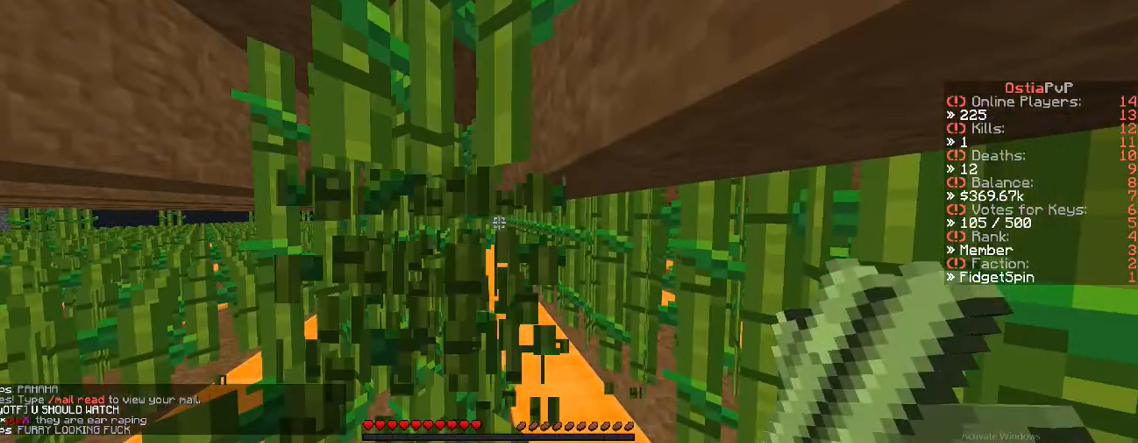
{"keys": [], "events": [[317, "a", "up"], [317, "d", "down"], [417, "d", "up"], [417, "w", "up"]]}
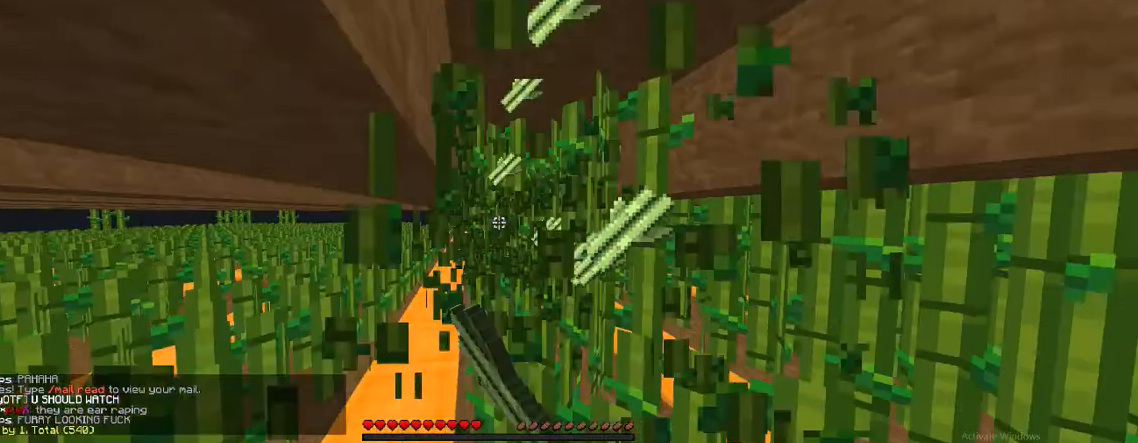
{"keys": [], "events": []}
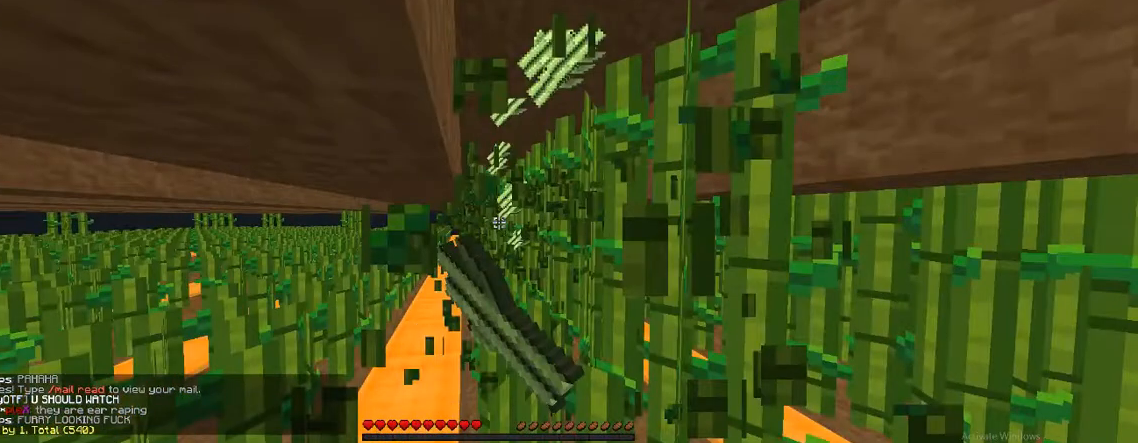
{"keys": ["a", "w"], "events": [[150, "a", "down"], [200, "w", "down"]]}
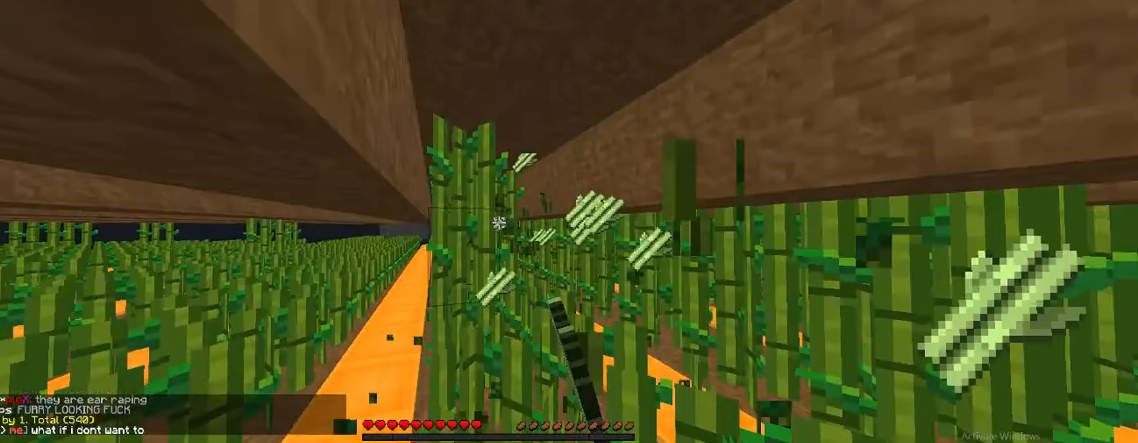
{"keys": [], "events": [[433, "a", "up"], [433, "d", "down"], [433, "w", "up"], [483, "d", "up"]]}
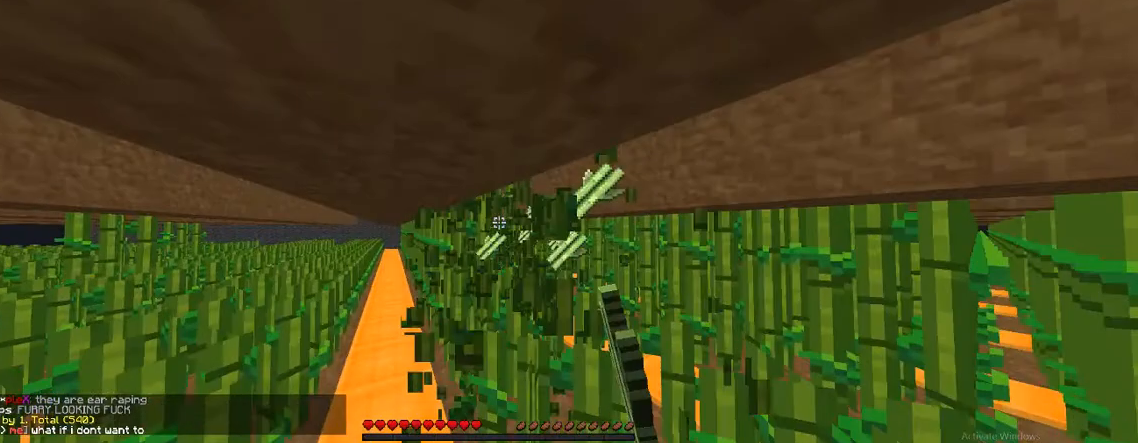
{"keys": ["w"], "events": [[200, "w", "down"]]}
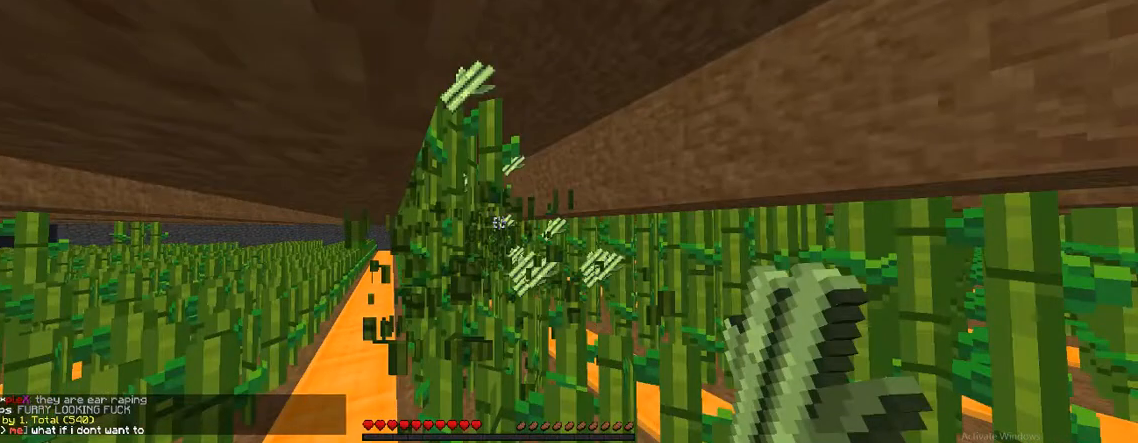
{"keys": ["a"], "events": [[317, "a", "down"], [317, "w", "up"]]}
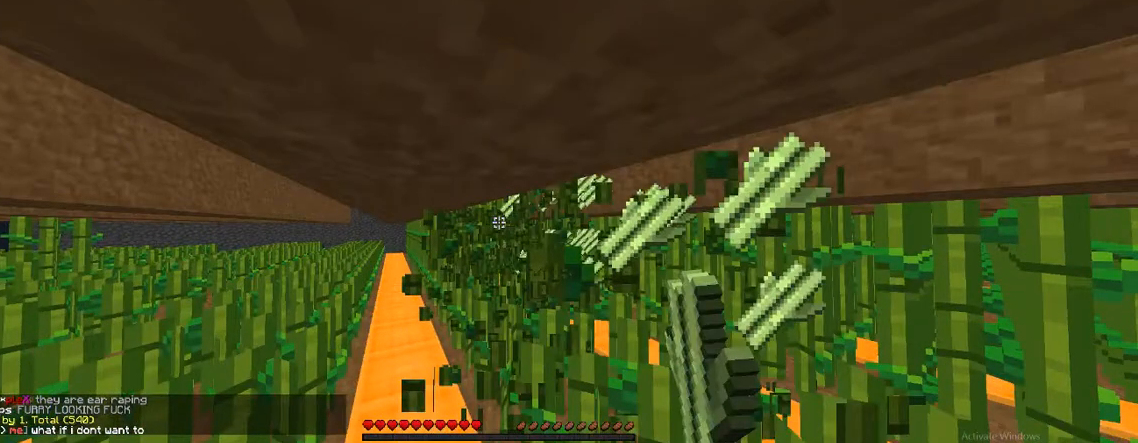
{"keys": ["d"], "events": [[150, "a", "up"], [150, "d", "down"], [150, "w", "down"], [233, "w", "up"]]}
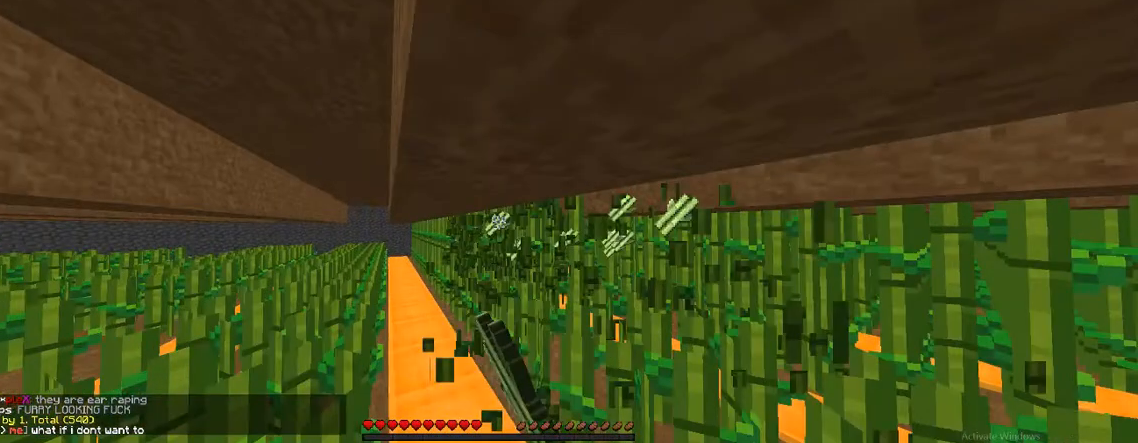
{"keys": ["a", "w"], "events": [[183, "a", "down"], [183, "d", "up"], [183, "w", "down"]]}
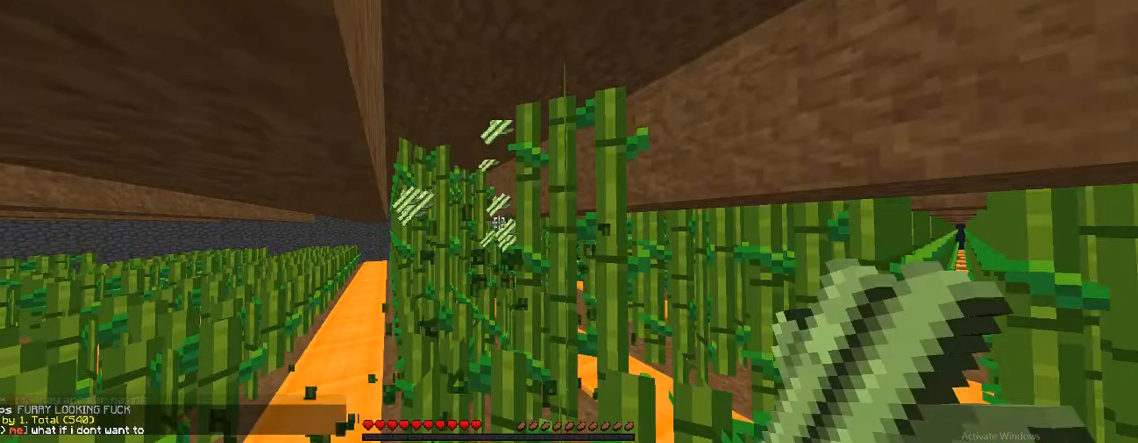
{"keys": ["w"], "events": [[83, "a", "up"]]}
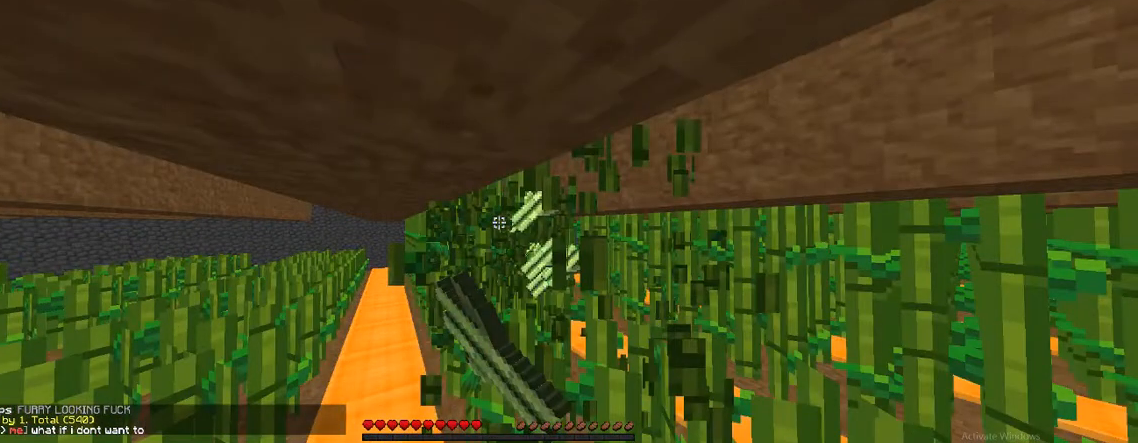
{"keys": [], "events": [[417, "w", "up"]]}
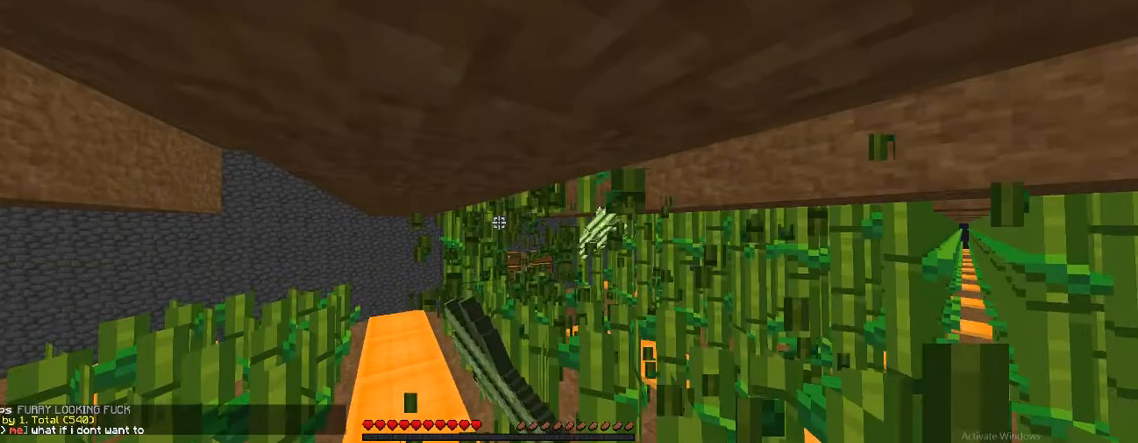
{"keys": [], "events": []}
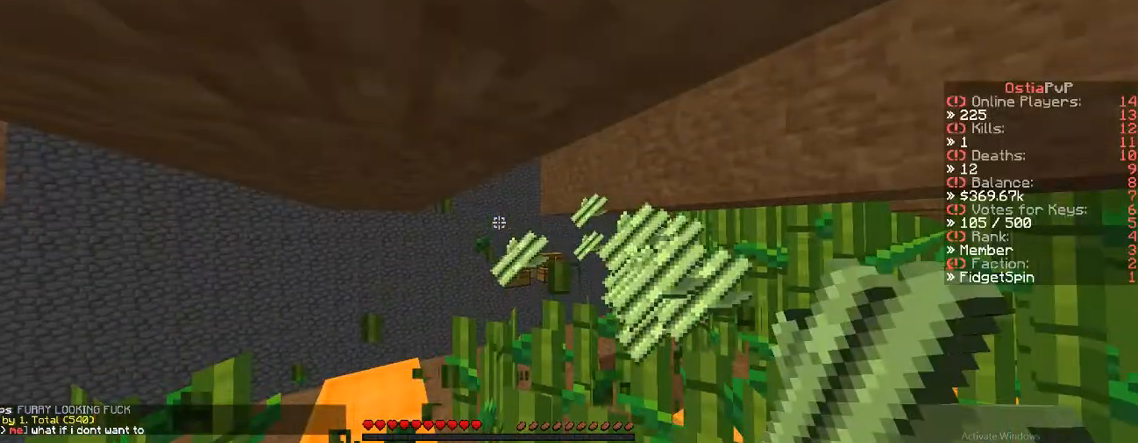
{"keys": [], "events": []}
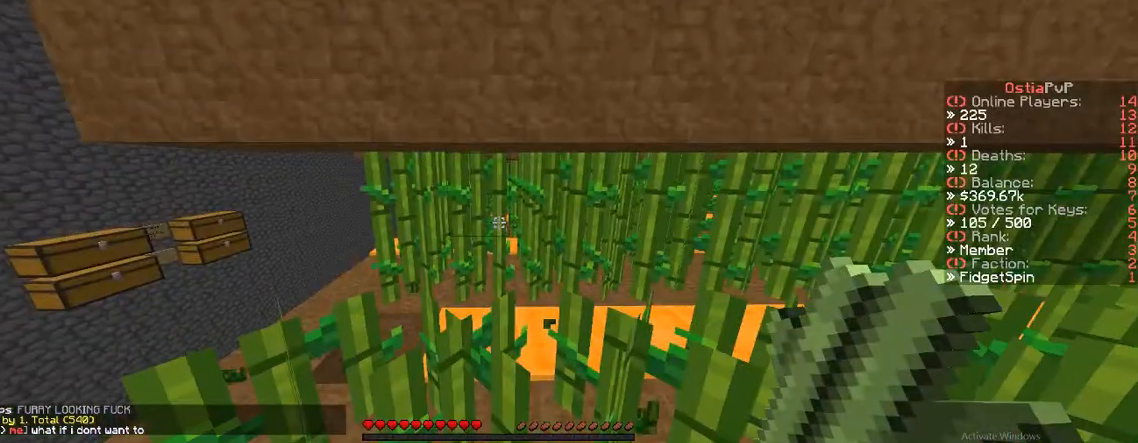
{"keys": ["s"], "events": [[250, "s", "down"]]}